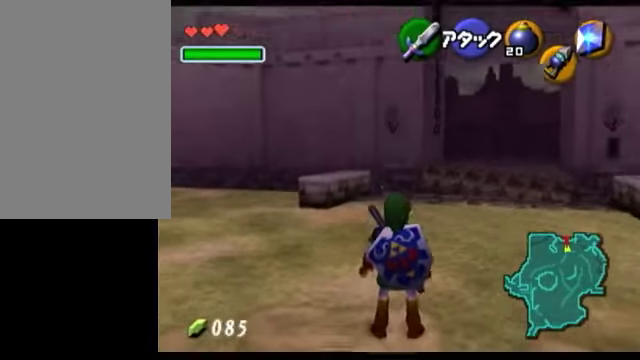
Gameplay with a controller (Nintendo layout); each line is a JSON object with the inputs held at the frame after it. "events" lists button and stick changes between this image and that frame as [ms after this image, input, new state], when the widget could be followed in between. Not read: L3 R3 right_stick.
{"buttons": ["L1"], "left_stick": "center", "events": []}
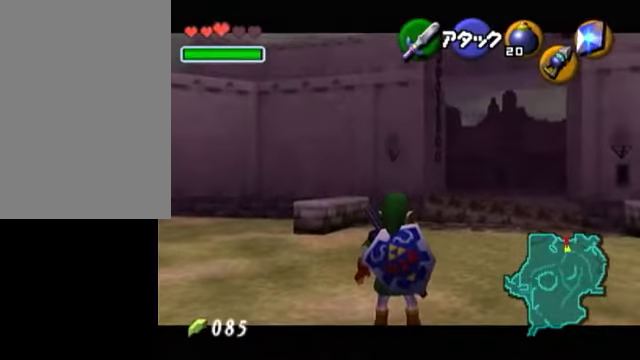
{"buttons": ["L1"], "left_stick": "center", "events": []}
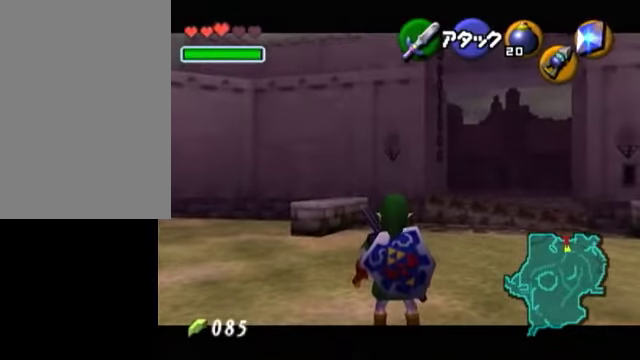
{"buttons": ["L1"], "left_stick": "center", "events": []}
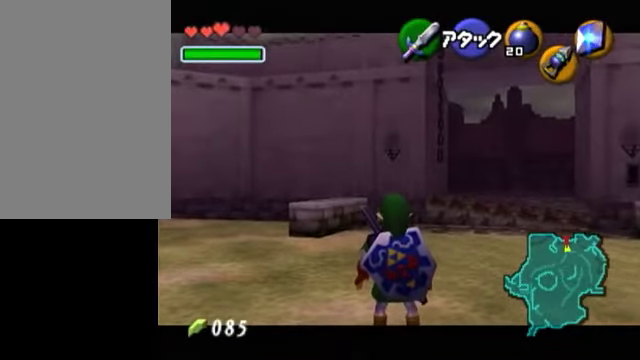
{"buttons": ["L1"], "left_stick": "center", "events": []}
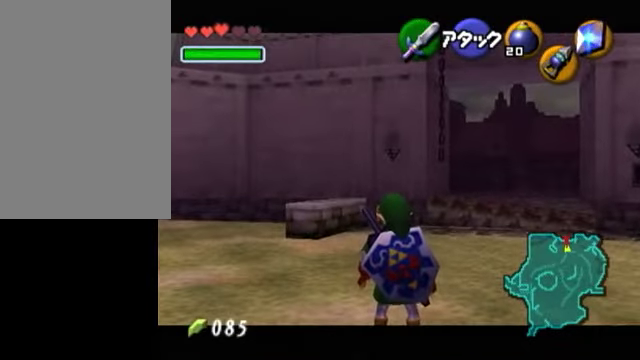
{"buttons": ["L1"], "left_stick": "center", "events": []}
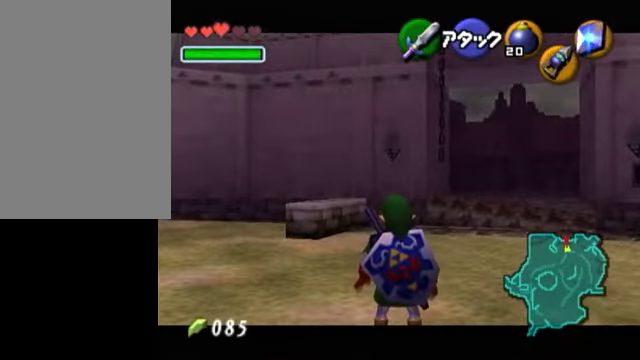
{"buttons": ["L1", "R1"], "left_stick": "center", "events": [[350, "R1", "down"]]}
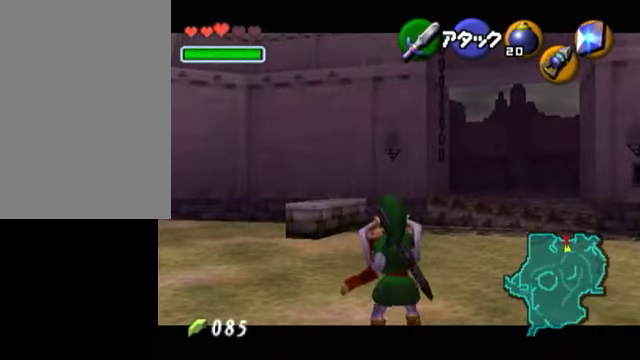
{"buttons": ["L1", "R1"], "left_stick": "center", "events": [[450, "left_stick", "down"], [500, "left_stick", "center"]]}
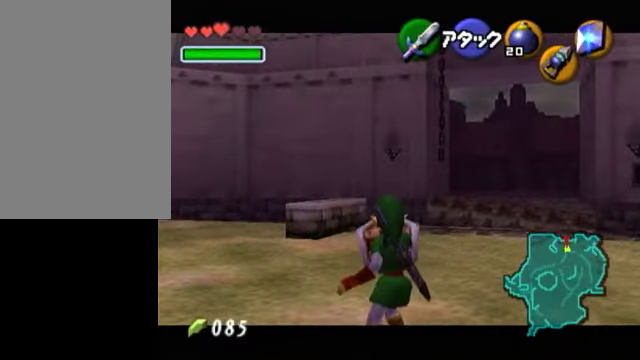
{"buttons": ["L1"], "left_stick": "center", "events": [[450, "R1", "up"]]}
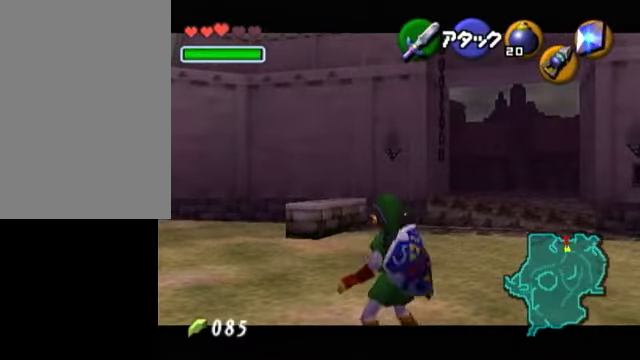
{"buttons": ["L1"], "left_stick": "left", "events": [[300, "left_stick", "left"]]}
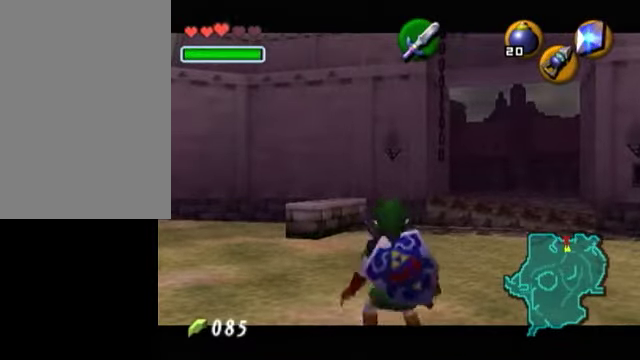
{"buttons": ["L1"], "left_stick": "left", "events": []}
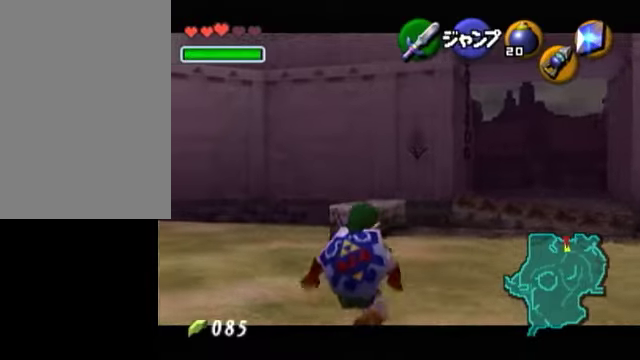
{"buttons": ["L1"], "left_stick": "center", "events": [[250, "left_stick", "center"]]}
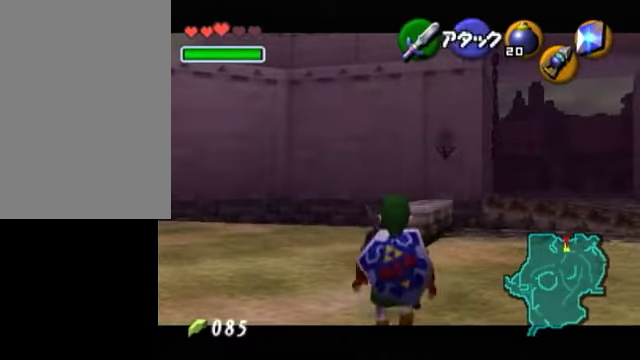
{"buttons": ["L1"], "left_stick": "center", "events": [[300, "R1", "down"], [300, "Y", "down"], [400, "Y", "up"], [500, "R1", "up"]]}
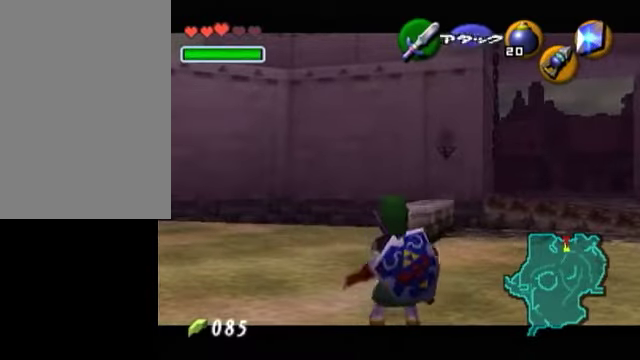
{"buttons": ["L1"], "left_stick": "center", "events": [[50, "left_stick", "right"], [150, "A", "down"], [200, "left_stick", "center"], [250, "A", "up"]]}
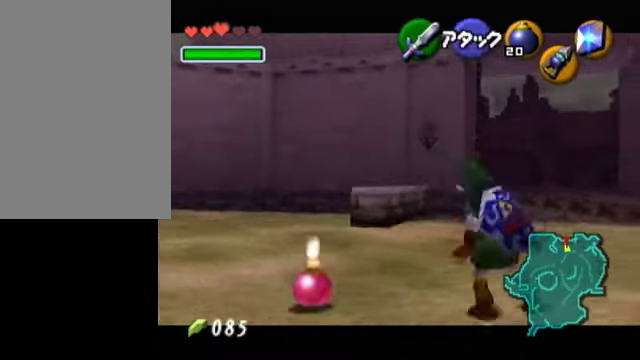
{"buttons": ["A", "L1"], "left_stick": "down", "events": [[100, "R1", "down"], [100, "Y", "down"], [200, "Y", "up"], [250, "R1", "up"], [450, "A", "down"], [450, "left_stick", "down"]]}
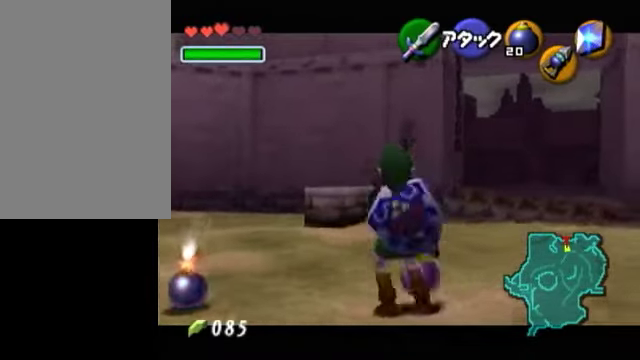
{"buttons": [], "left_stick": "center", "events": [[50, "A", "up"], [50, "left_stick", "center"], [200, "L1", "up"]]}
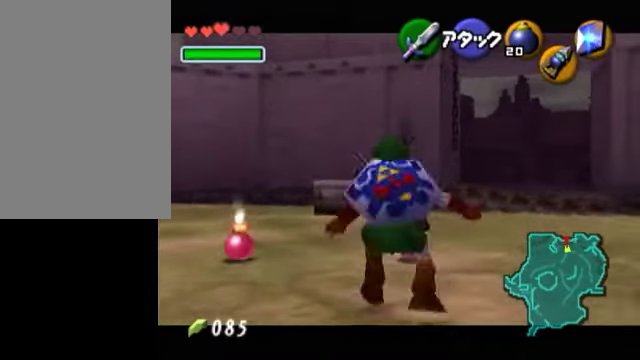
{"buttons": ["L1"], "left_stick": "center", "events": [[200, "L1", "down"], [300, "A", "down"], [500, "A", "up"]]}
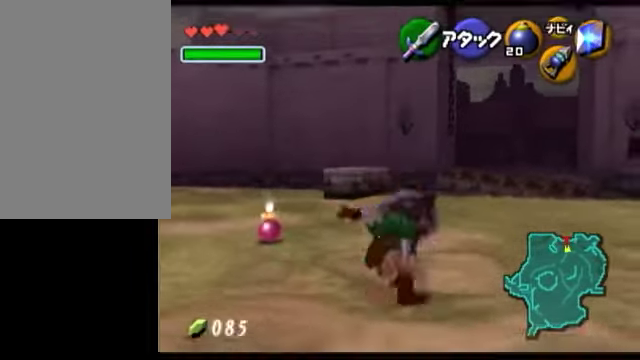
{"buttons": ["A", "L1", "R1"], "left_stick": "center", "events": [[400, "A", "down"], [400, "R1", "down"]]}
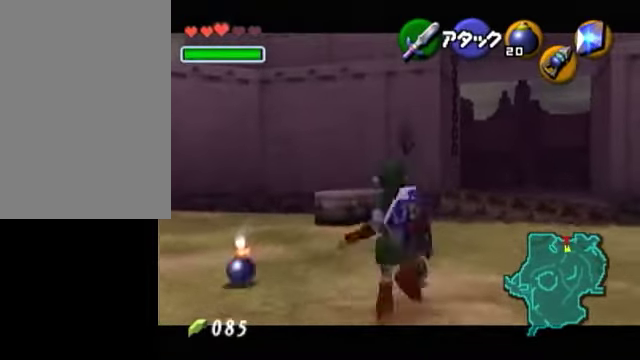
{"buttons": ["L1", "R1"], "left_stick": "center", "events": [[200, "A", "up"]]}
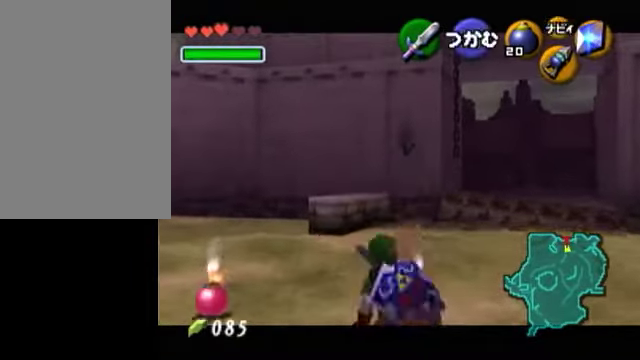
{"buttons": [], "left_stick": "down", "events": [[150, "R1", "up"], [200, "L1", "up"], [200, "left_stick", "down"]]}
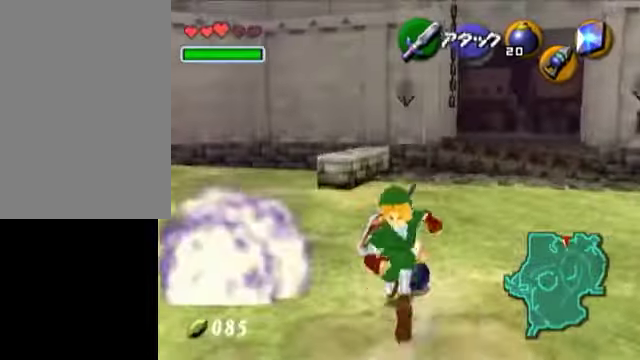
{"buttons": [], "left_stick": "up", "events": [[250, "left_stick", "center"], [350, "left_stick", "up"]]}
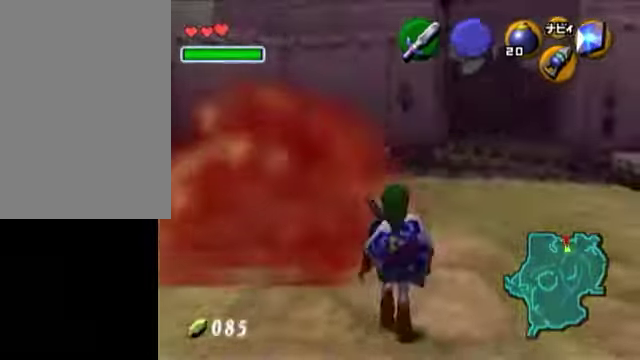
{"buttons": ["L1", "R1"], "left_stick": "down-left", "events": [[150, "left_stick", "center"], [200, "L1", "down"], [300, "left_stick", "down-left"], [450, "R1", "down"]]}
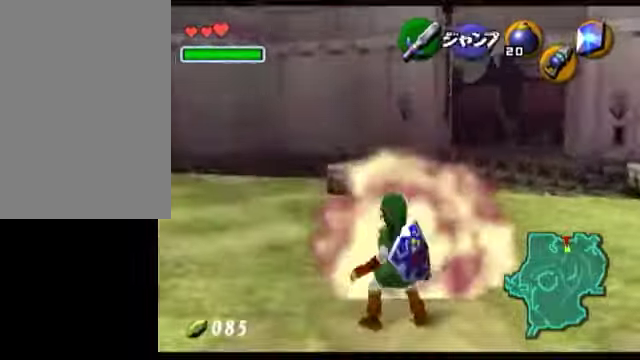
{"buttons": ["L1"], "left_stick": "up-left", "events": [[200, "R1", "up"], [250, "left_stick", "center"], [450, "left_stick", "up"], [500, "left_stick", "up-left"]]}
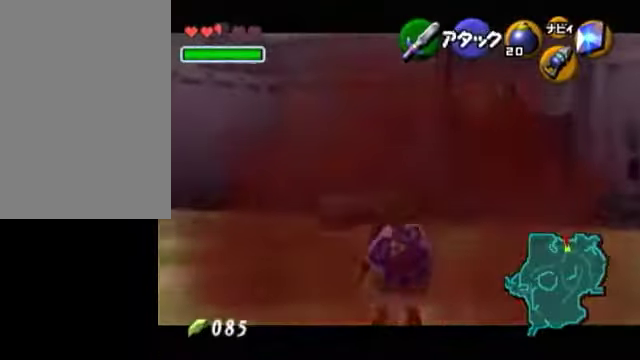
{"buttons": ["L1"], "left_stick": "down-left", "events": [[100, "left_stick", "left"], [300, "left_stick", "down-left"]]}
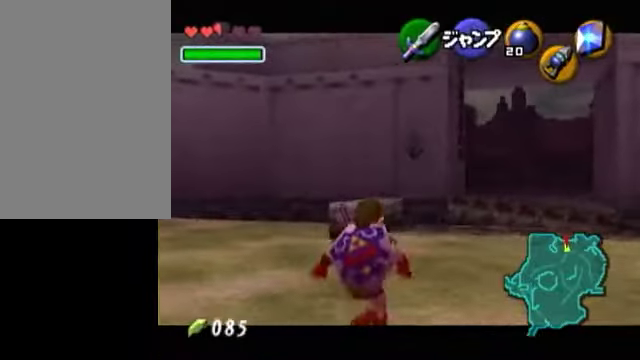
{"buttons": ["L1", "R1"], "left_stick": "center", "events": [[150, "left_stick", "center"], [350, "Y", "down"], [400, "R1", "down"], [500, "Y", "up"]]}
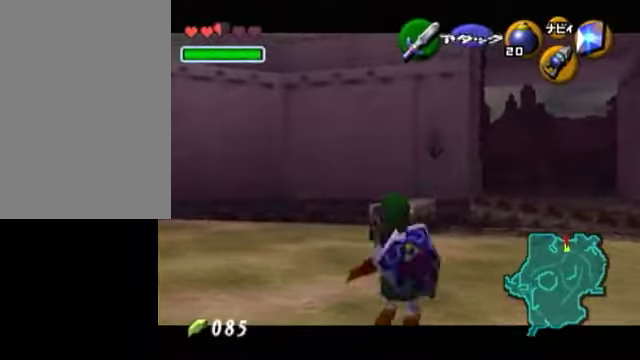
{"buttons": ["L1"], "left_stick": "center", "events": [[50, "R1", "up"], [200, "A", "down"], [200, "left_stick", "right"], [300, "left_stick", "center"], [400, "A", "up"]]}
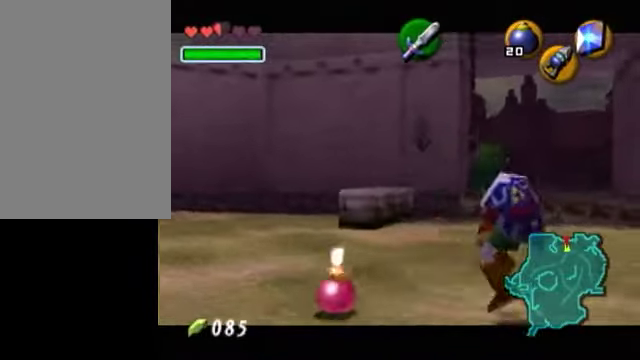
{"buttons": ["A", "L1"], "left_stick": "down", "events": [[200, "R1", "down"], [200, "Y", "down"], [300, "Y", "up"], [350, "R1", "up"], [500, "A", "down"], [500, "left_stick", "down"]]}
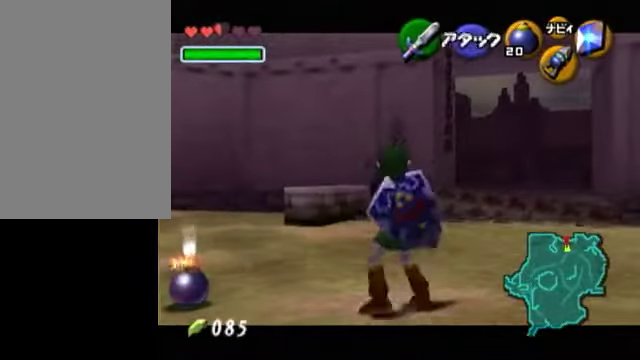
{"buttons": [], "left_stick": "center", "events": [[150, "A", "up"], [150, "left_stick", "center"], [250, "L1", "up"]]}
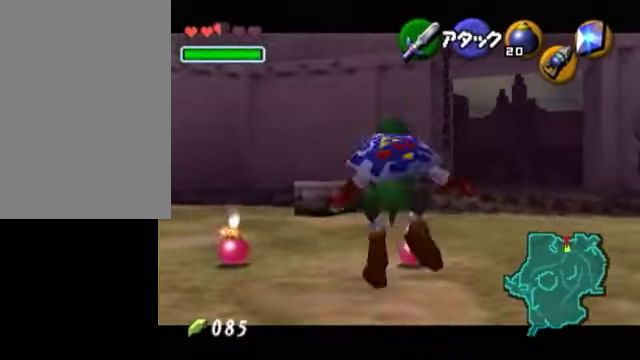
{"buttons": ["L1"], "left_stick": "center", "events": [[200, "L1", "down"], [350, "A", "down"], [500, "A", "up"]]}
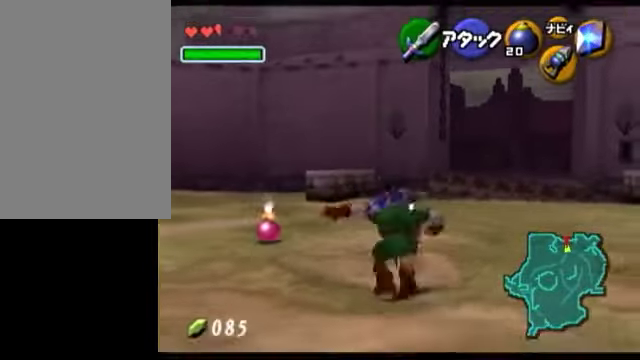
{"buttons": ["L1"], "left_stick": "center", "events": []}